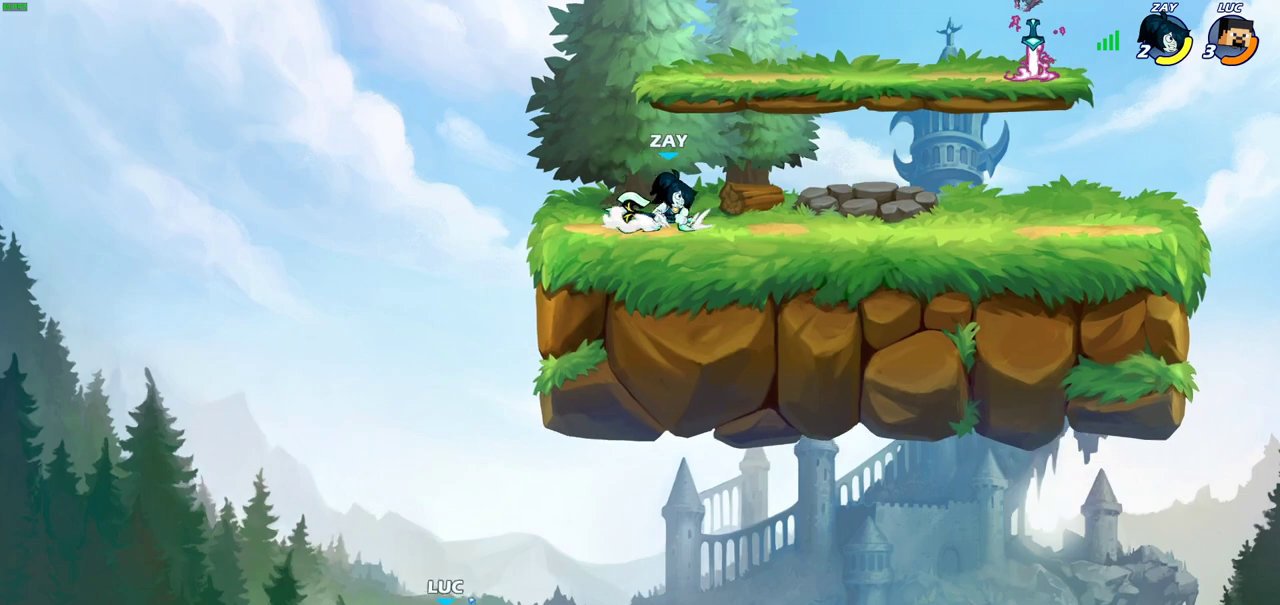
Gameplay with a controller (PlayStation layout); each line is a JSON object with the inputs held at the frame after it (dt_ms = milliseconds from this image to that frame). "events" lists button and stick changes between this image and that frame as [ms after this image, input, new state], when the widget could be followed in between.
{"dt_ms": 500, "buttons": [], "left_stick": "center", "right_stick": "center"}
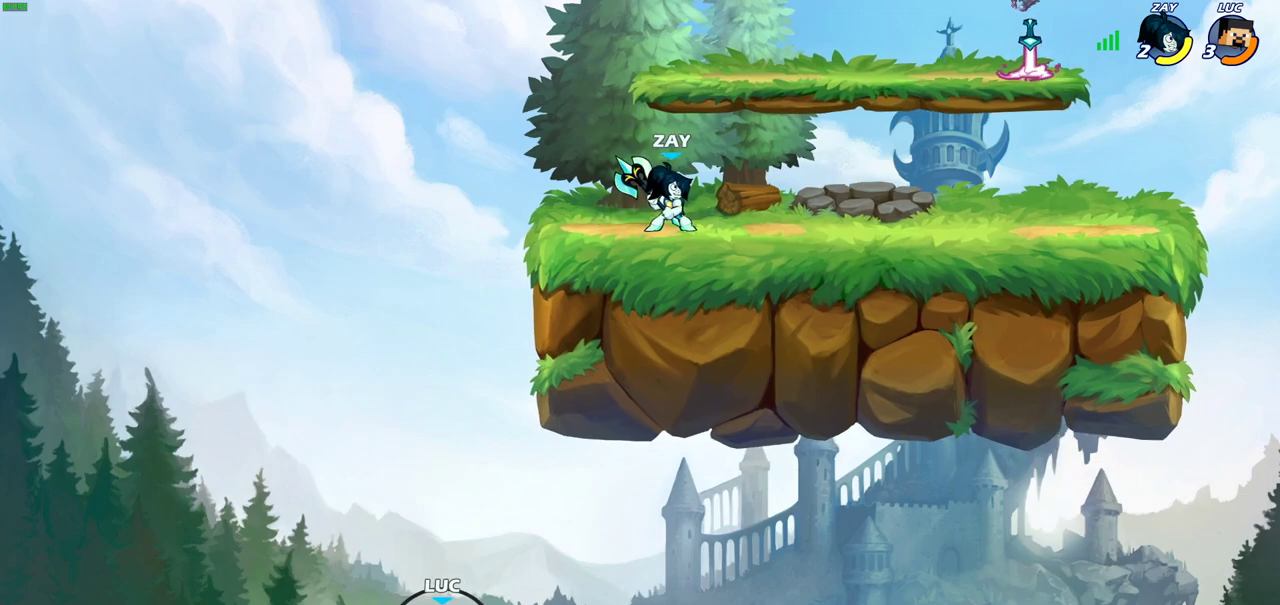
{"dt_ms": 500, "buttons": [], "left_stick": "center", "right_stick": "center", "events": []}
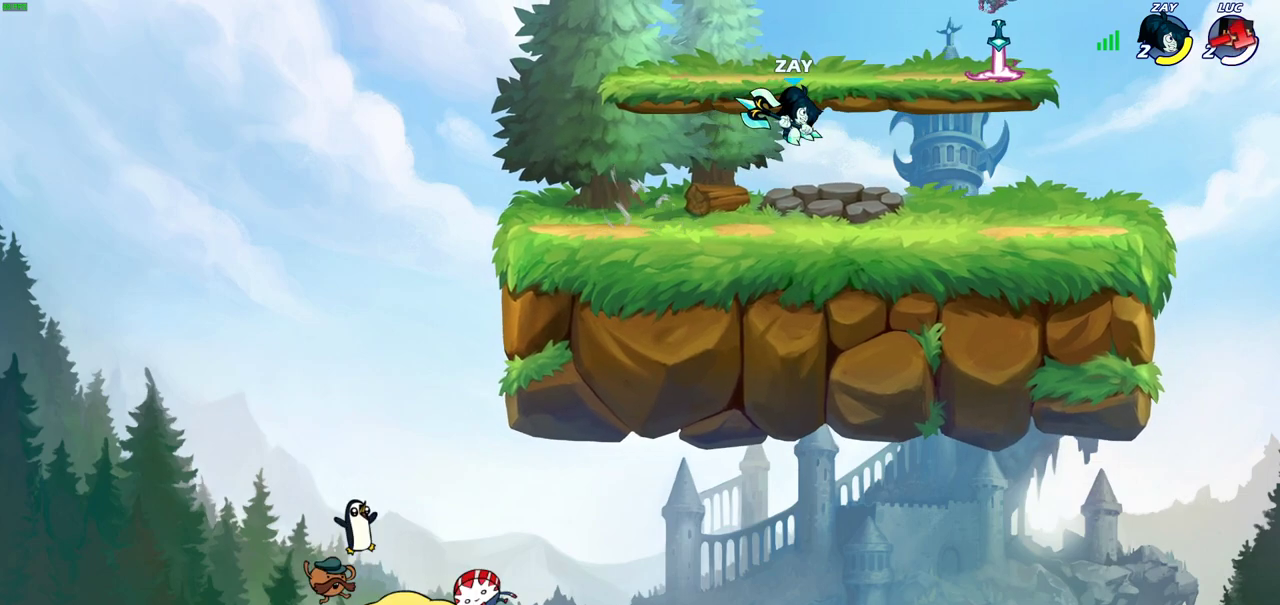
{"dt_ms": 600, "buttons": [], "left_stick": "center", "right_stick": "center", "events": []}
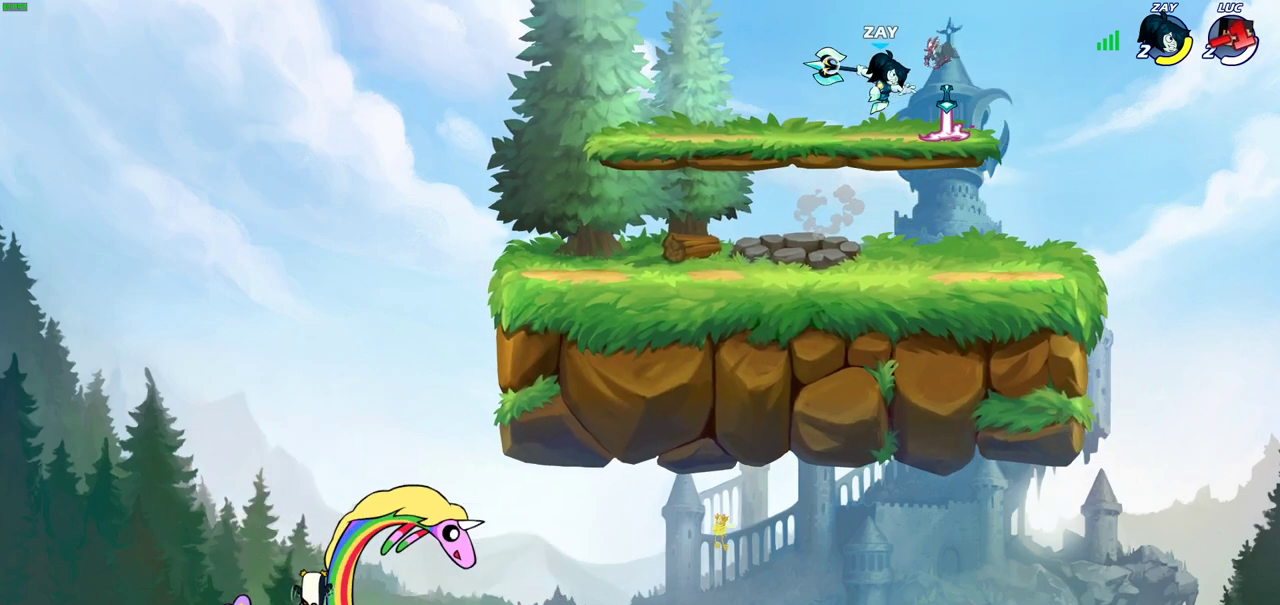
{"dt_ms": 400, "buttons": [], "left_stick": "center", "right_stick": "center", "events": []}
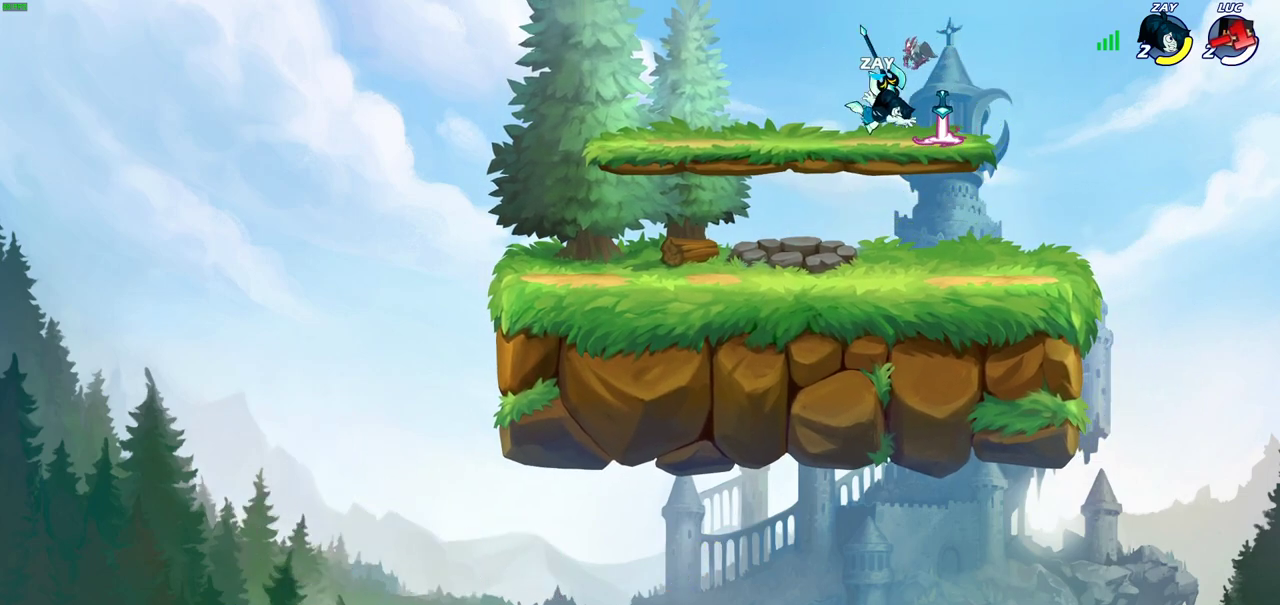
{"dt_ms": 500, "buttons": [], "left_stick": "center", "right_stick": "center", "events": []}
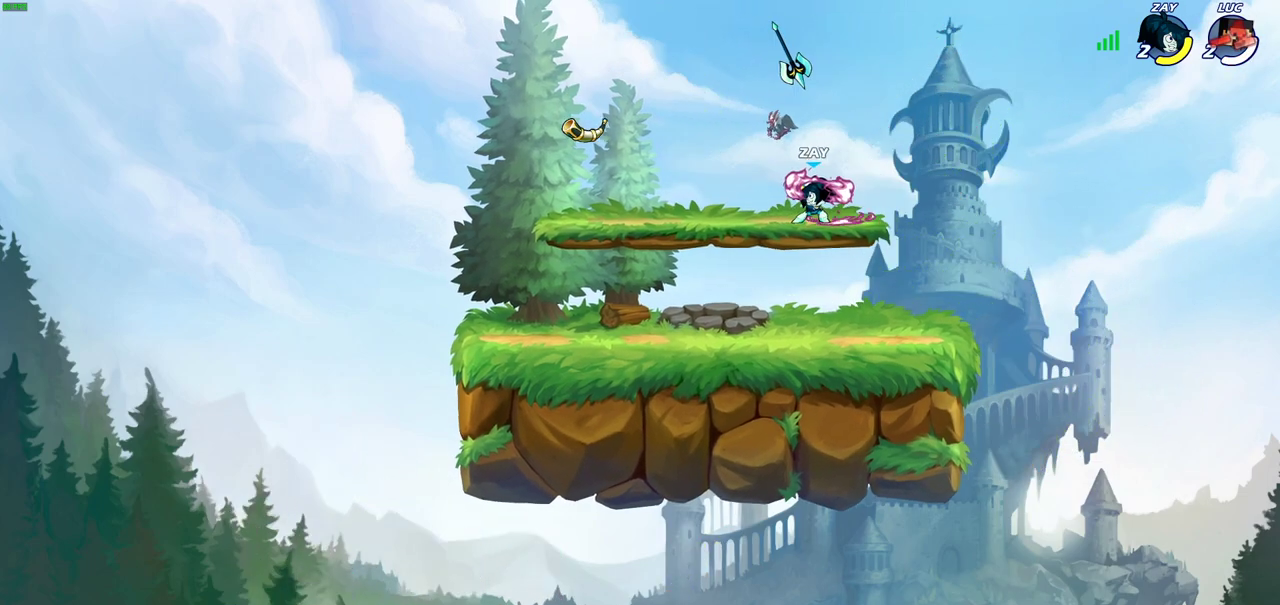
{"dt_ms": 500, "buttons": [], "left_stick": "center", "right_stick": "center", "events": []}
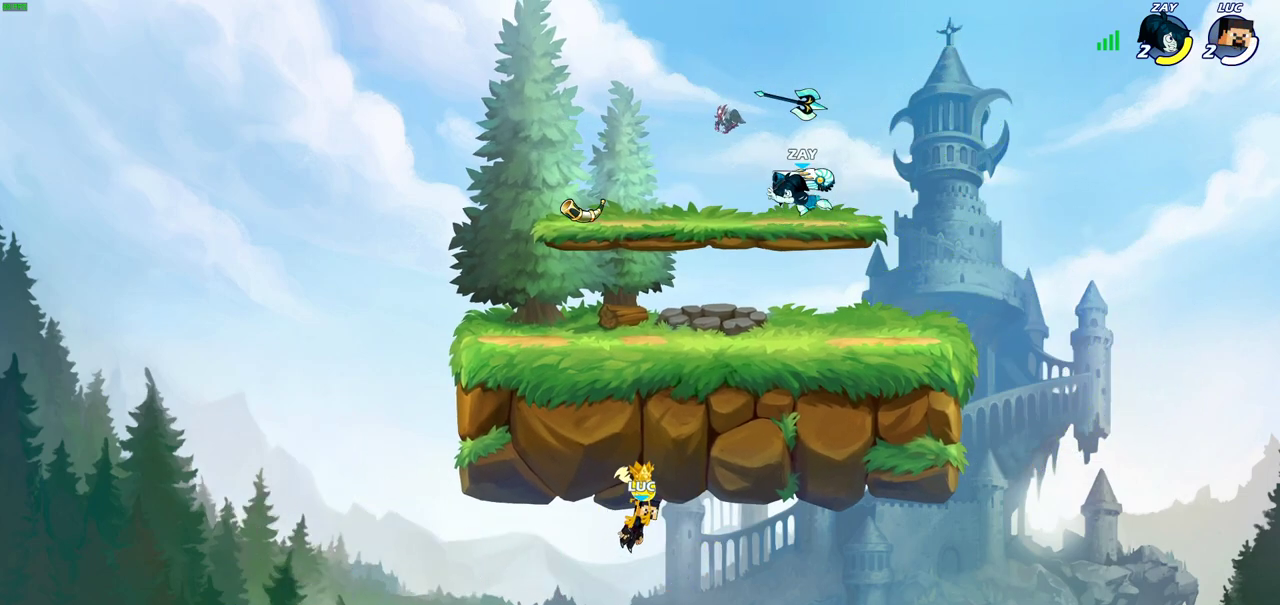
{"dt_ms": 700, "buttons": ["SELECT"], "left_stick": "center", "right_stick": "center", "events": [[567, "SELECT", "down"]]}
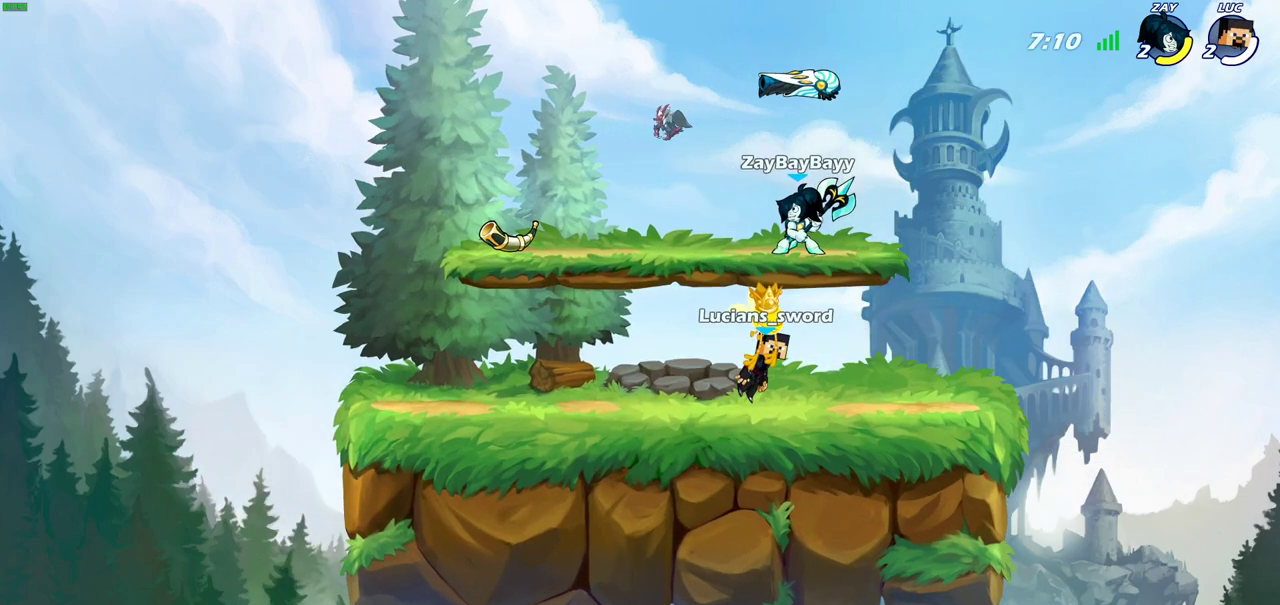
{"dt_ms": 300, "buttons": [], "left_stick": "center", "right_stick": "center", "events": [[267, "SELECT", "up"]]}
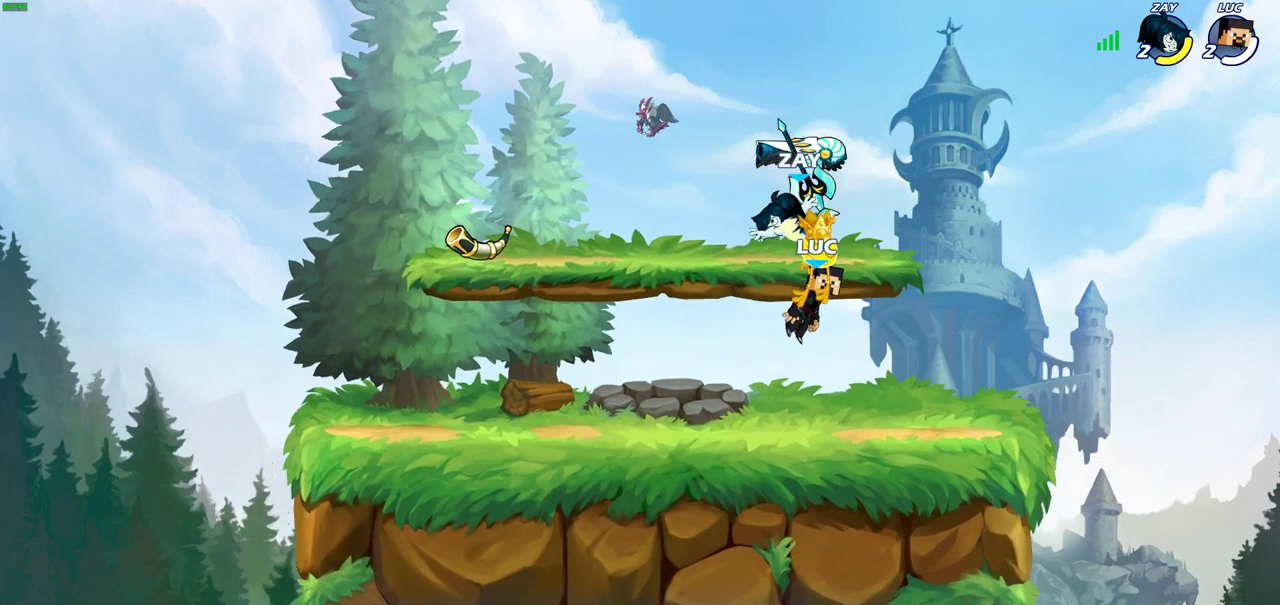
{"dt_ms": 300, "buttons": ["SELECT"], "left_stick": "center", "right_stick": "center", "events": [[117, "SELECT", "down"]]}
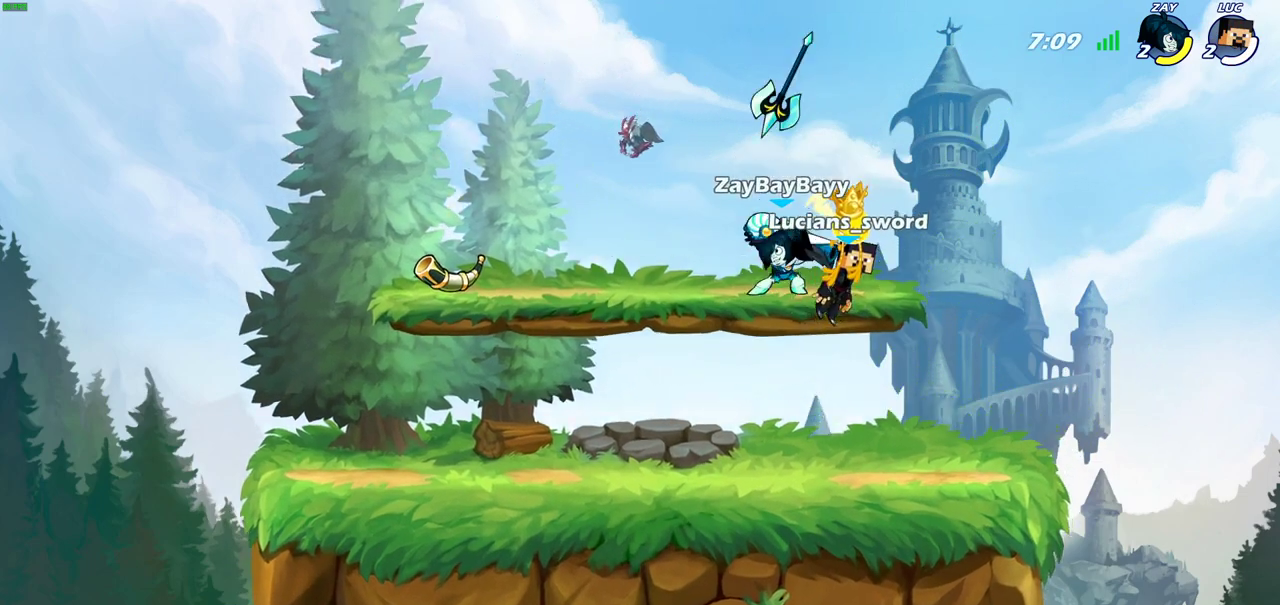
{"dt_ms": 700, "buttons": ["SELECT"], "left_stick": "center", "right_stick": "center", "events": []}
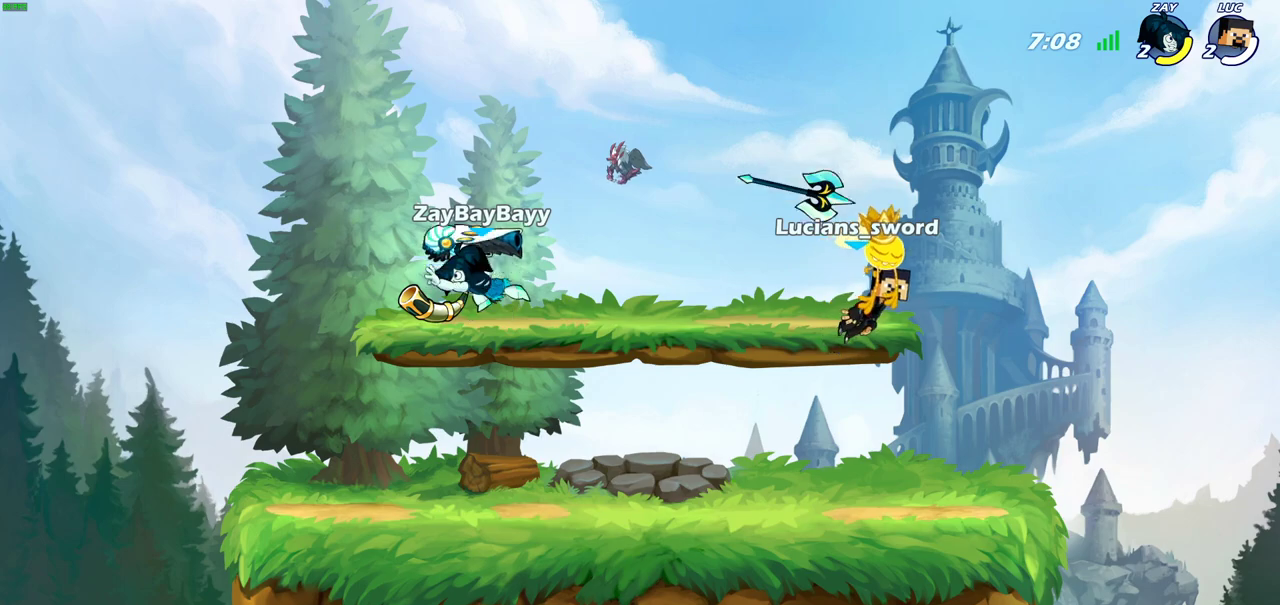
{"dt_ms": 300, "buttons": [], "left_stick": "center", "right_stick": "center", "events": [[167, "SELECT", "up"]]}
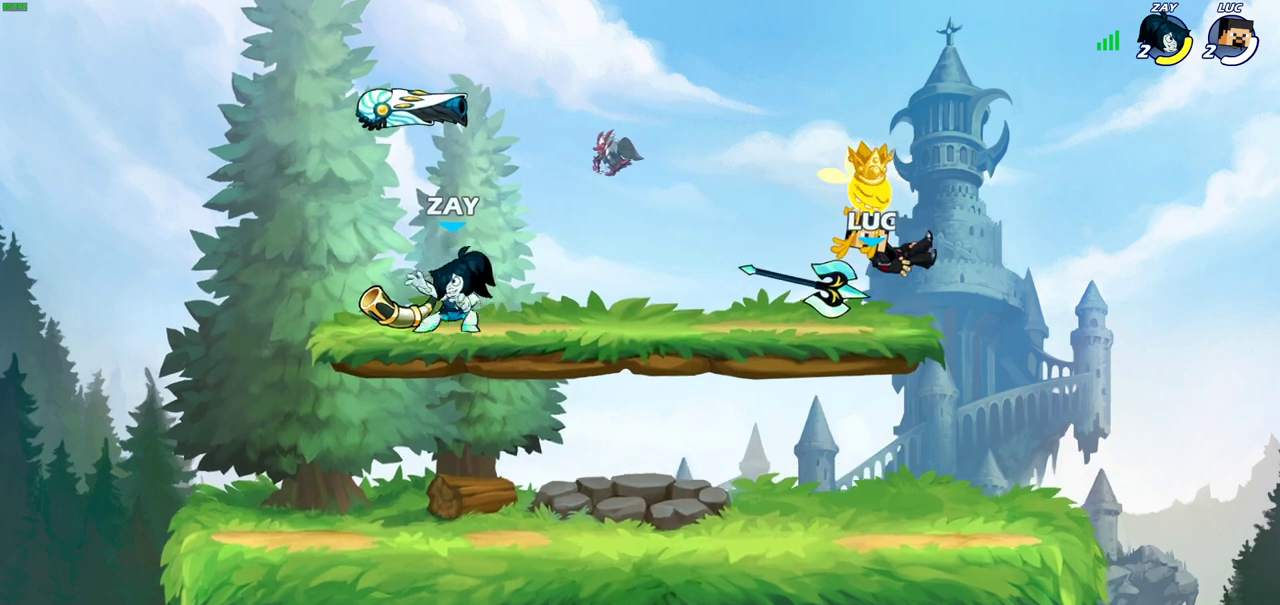
{"dt_ms": 700, "buttons": [], "left_stick": "down-left", "right_stick": "center", "events": [[283, "left_stick", "left"], [467, "R2", "down"], [517, "CROSS", "down"], [600, "left_stick", "up-left"], [650, "R2", "up"], [667, "CROSS", "up"], [700, "left_stick", "down-left"]]}
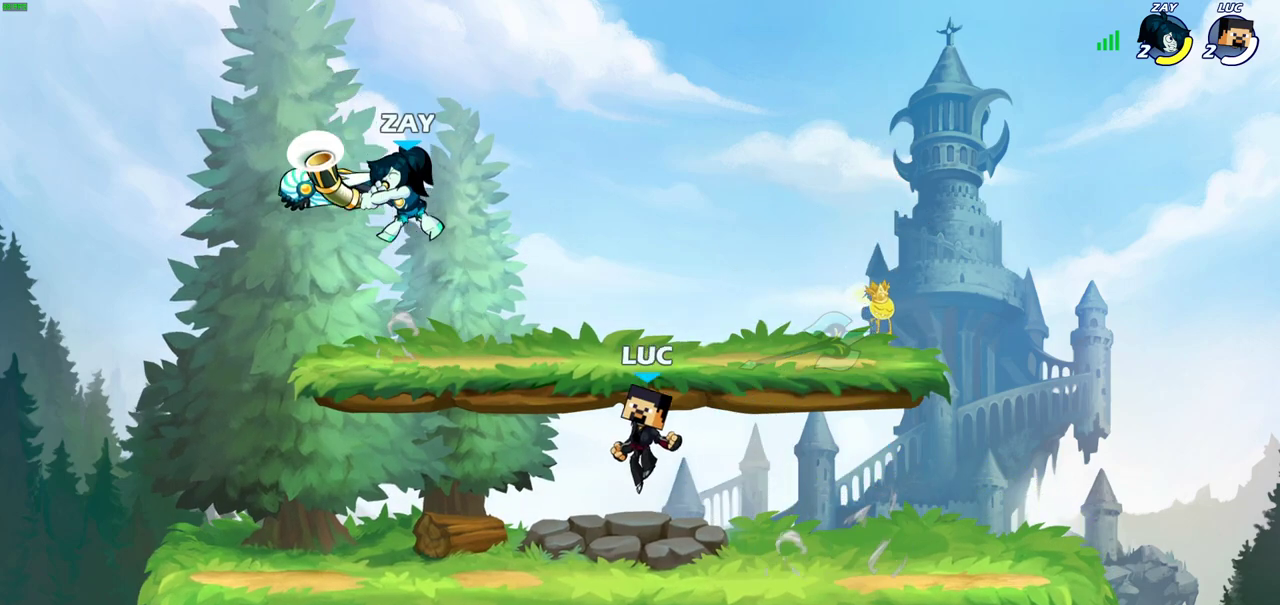
{"dt_ms": 600, "buttons": [], "left_stick": "up-right", "right_stick": "center"}
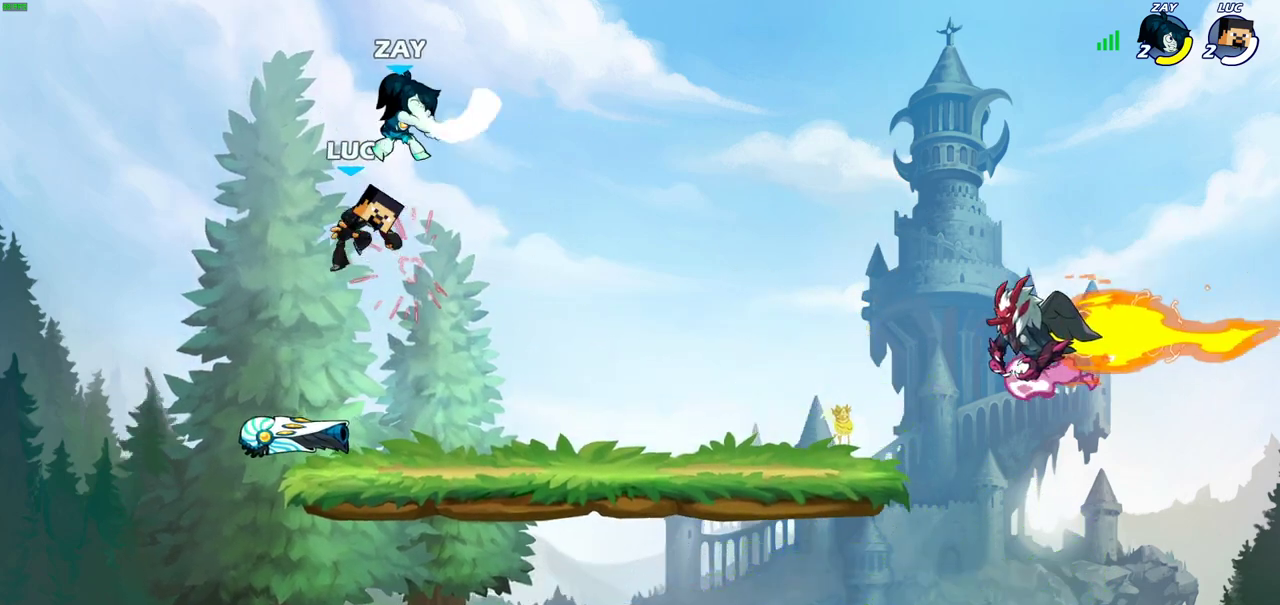
{"dt_ms": 400, "buttons": [], "left_stick": "center", "right_stick": "center", "events": [[117, "CROSS", "down"], [167, "left_stick", "center"], [183, "SQUARE", "down"], [233, "CROSS", "up"], [283, "SQUARE", "up"]]}
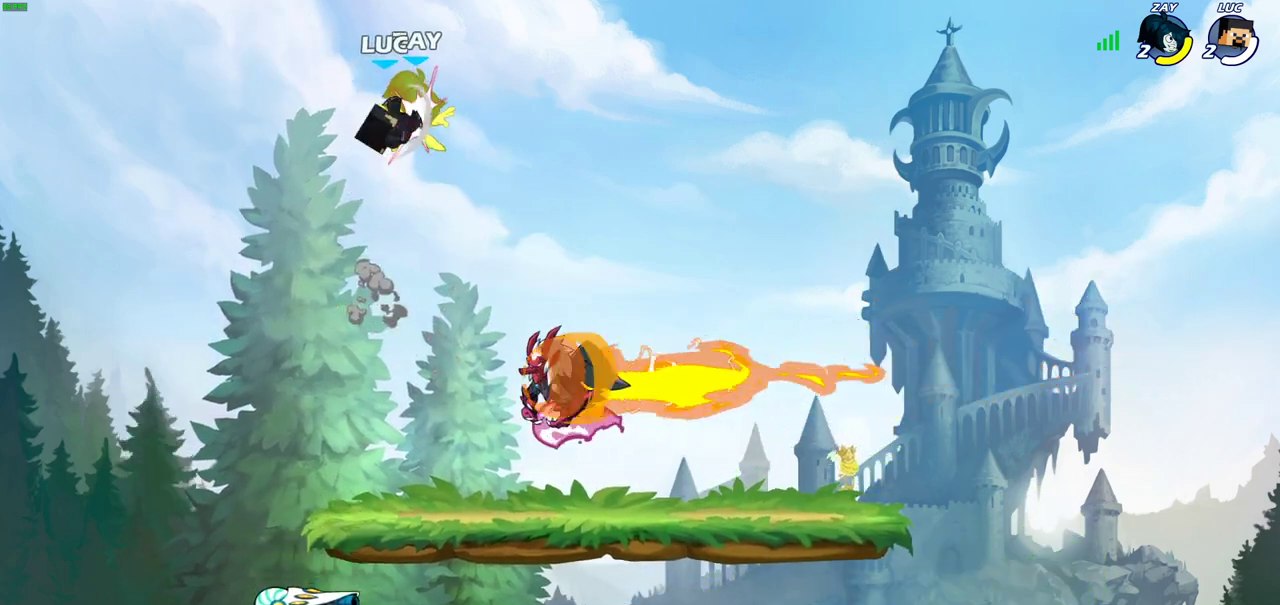
{"dt_ms": 400, "buttons": [], "left_stick": "center", "right_stick": "center", "events": []}
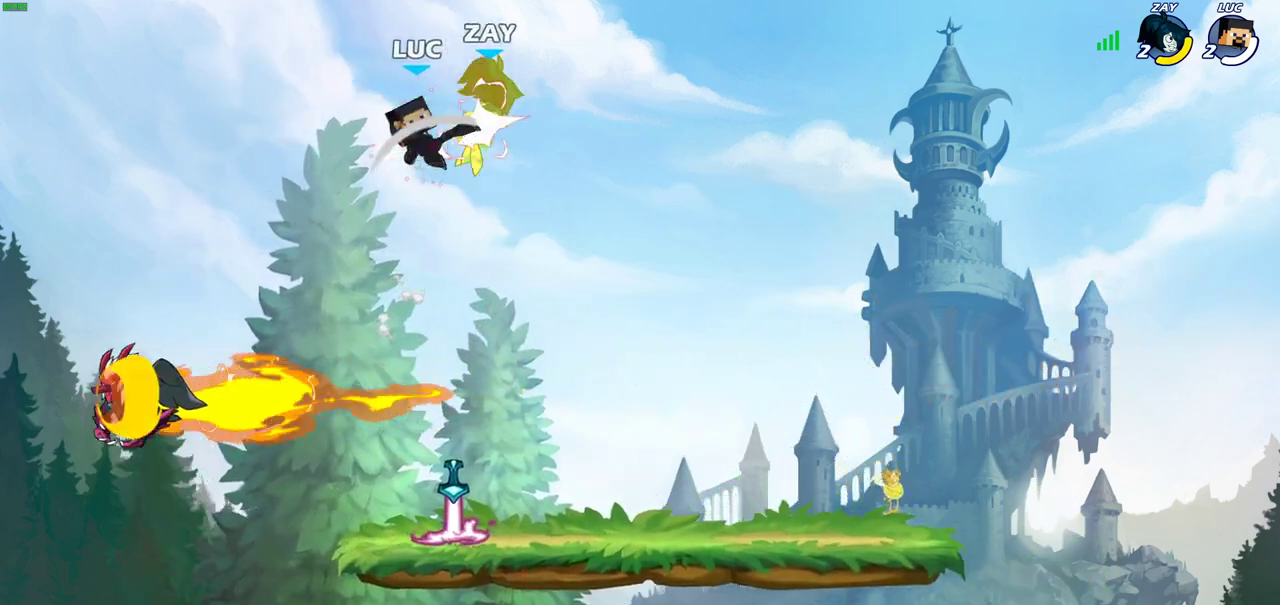
{"dt_ms": 800, "buttons": [], "left_stick": "right", "right_stick": "center", "events": [[50, "left_stick", "right"], [350, "left_stick", "down"], [433, "left_stick", "down-left"], [667, "left_stick", "right"]]}
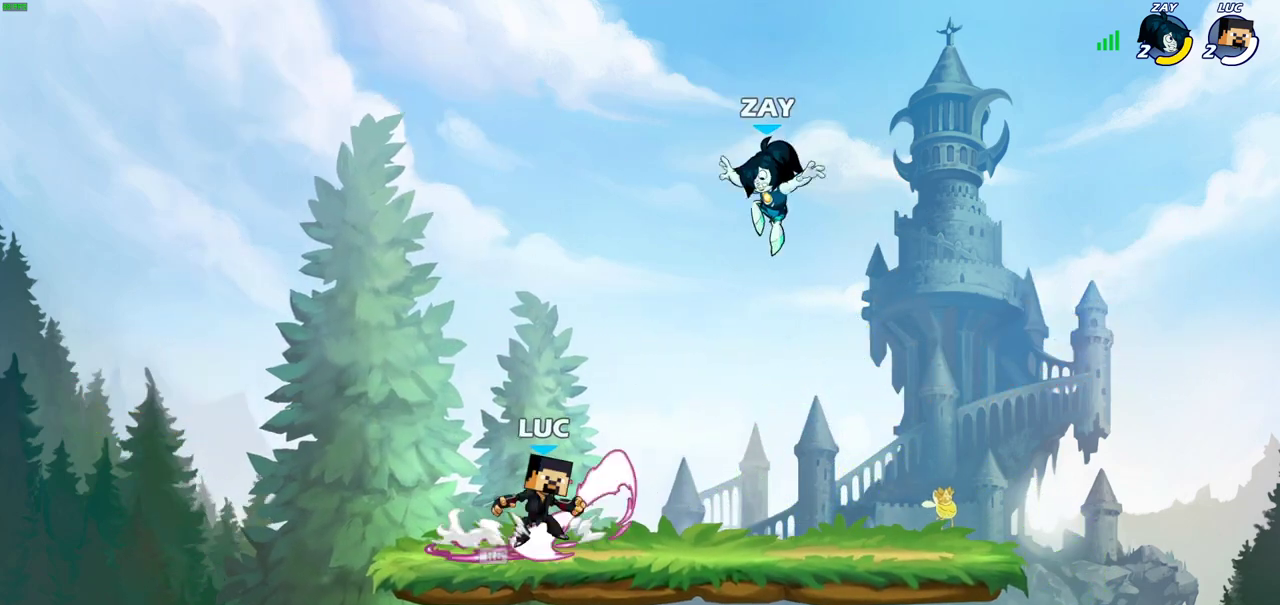
{"dt_ms": 300, "buttons": [], "left_stick": "center", "right_stick": "center", "events": [[67, "R2", "down"], [83, "CIRCLE", "down"], [83, "left_stick", "down"], [150, "CIRCLE", "up"], [167, "R2", "up"], [183, "left_stick", "center"]]}
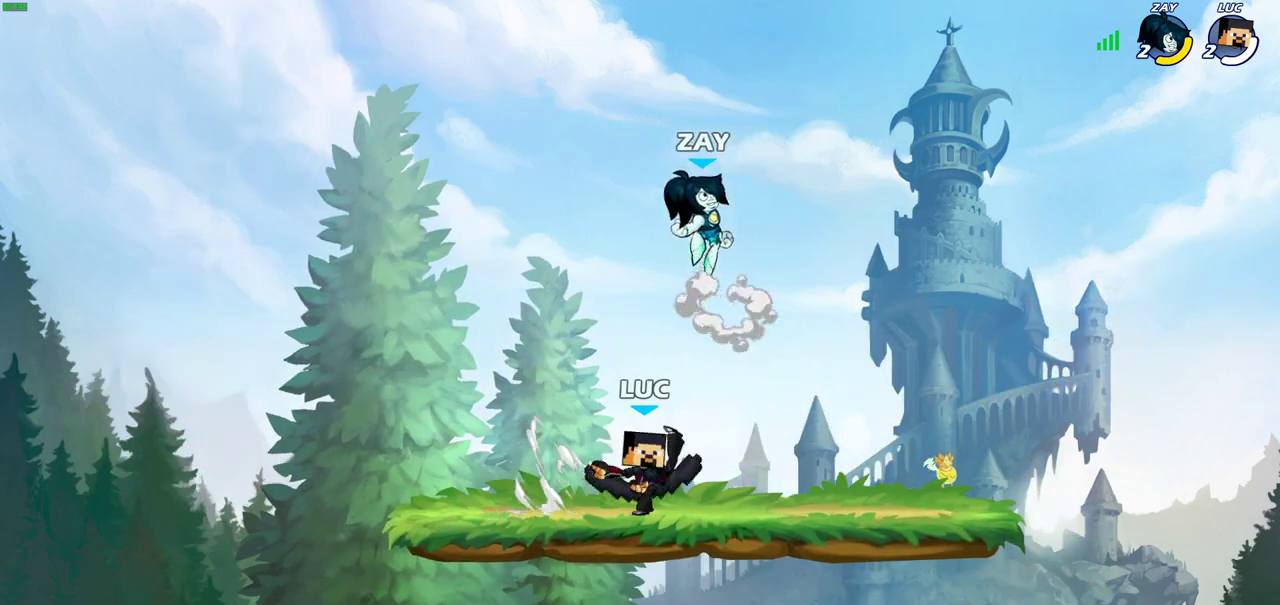
{"dt_ms": 500, "buttons": [], "left_stick": "center", "right_stick": "center", "events": []}
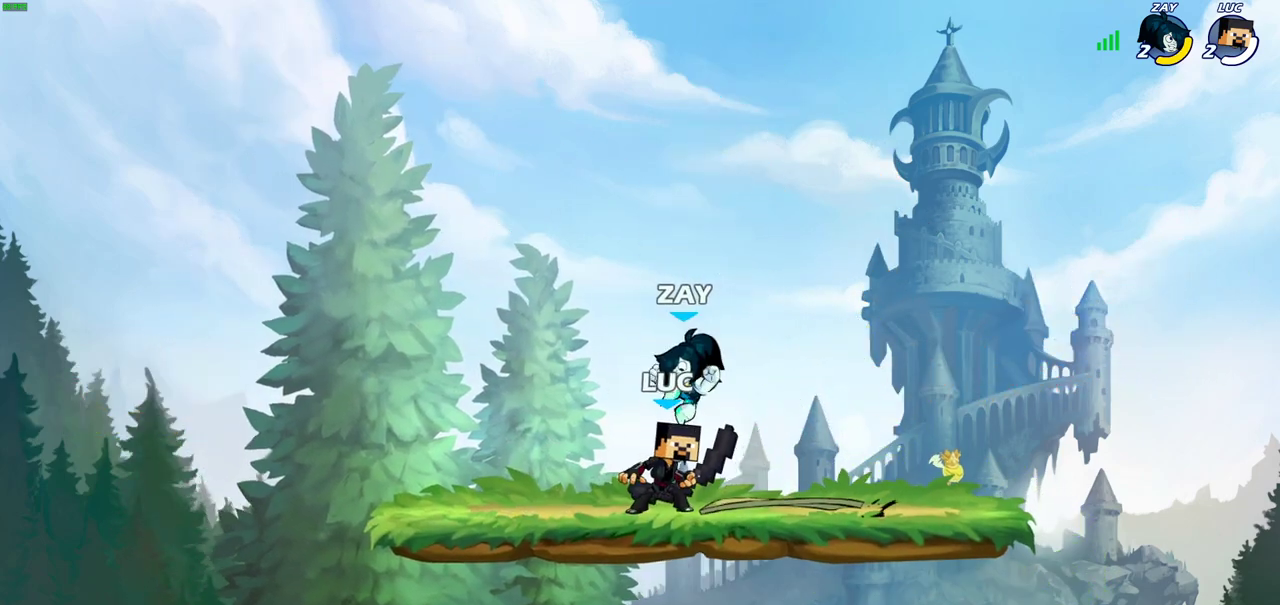
{"dt_ms": 300, "buttons": ["R2"], "left_stick": "up-right", "right_stick": "center", "events": [[33, "left_stick", "right"], [83, "CROSS", "down"], [133, "R2", "down"], [233, "CROSS", "up"], [233, "left_stick", "up-right"]]}
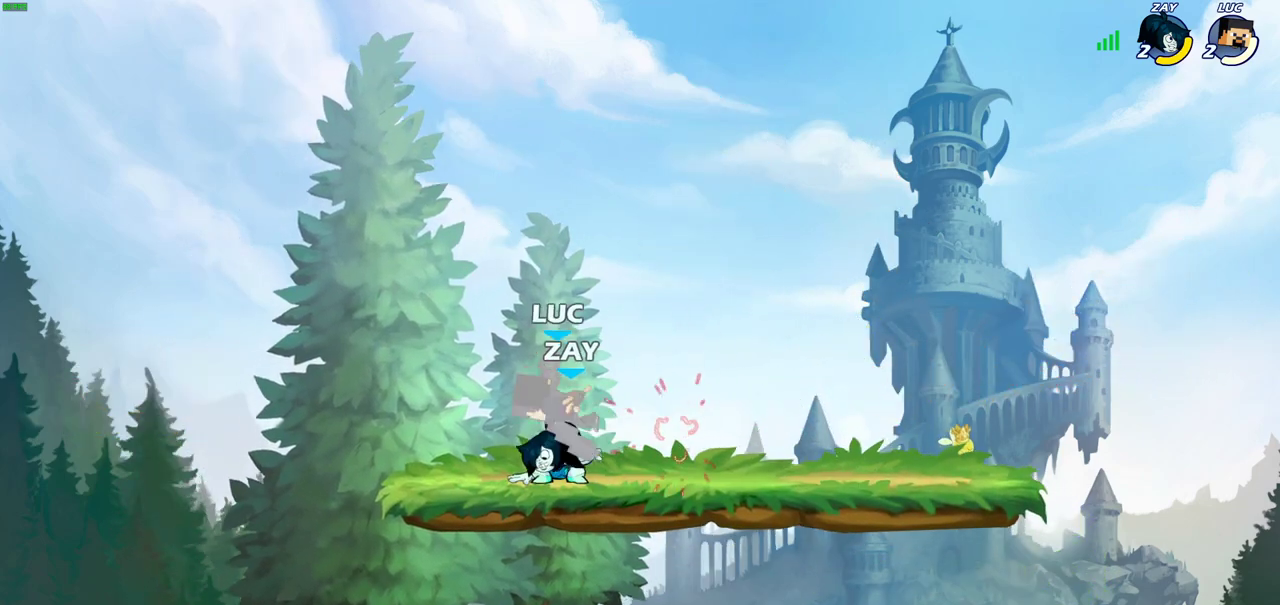
{"dt_ms": 600, "buttons": [], "left_stick": "right", "right_stick": "center", "events": [[17, "R2", "up"], [50, "left_stick", "center"], [183, "left_stick", "down-left"], [267, "R2", "down"], [367, "left_stick", "down"], [450, "left_stick", "right"], [500, "R2", "up"]]}